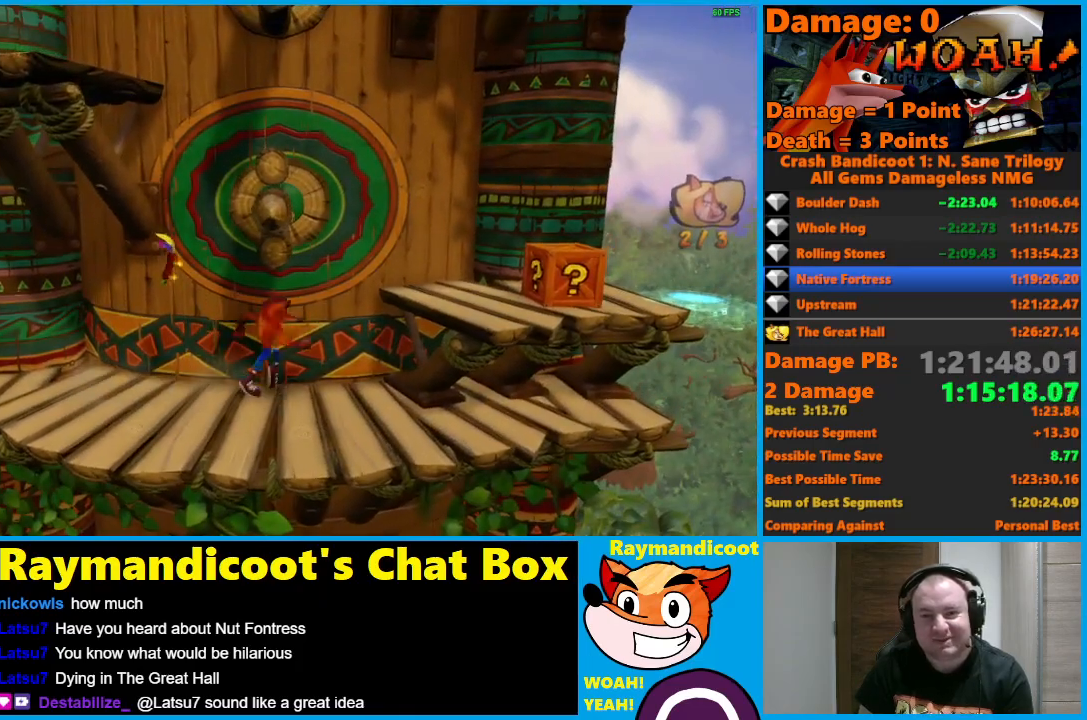
Gameplay with a controller (Xbox layout); each line is a JSON object with the inputs held at the frame after it. "events" lists button and stick changes between this image and that frame as [ms after this image, input, new state], when the widget could be followed in between.
{"buttons": ["DPAD_RIGHT"], "left_stick": "center", "right_stick": "center", "events": [[50, "X", "down"], [417, "X", "up"], [433, "A", "up"]]}
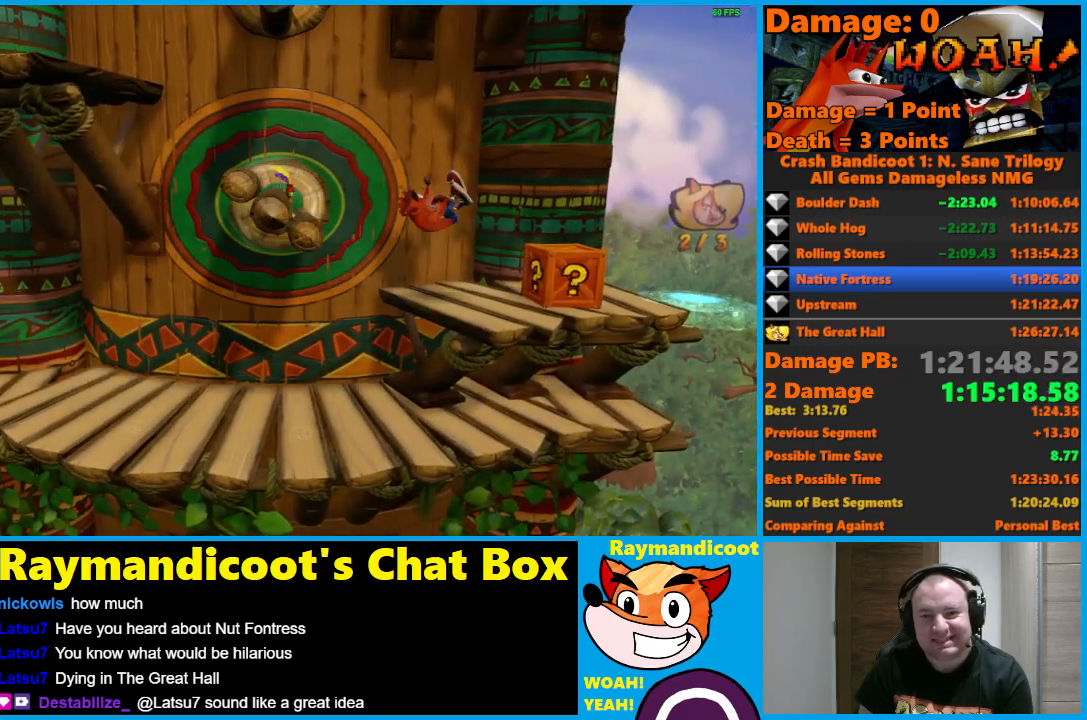
{"buttons": [], "left_stick": "center", "right_stick": "center", "events": [[67, "X", "down"], [150, "X", "up"], [200, "X", "down"], [317, "DPAD_RIGHT", "up"], [317, "X", "up"]]}
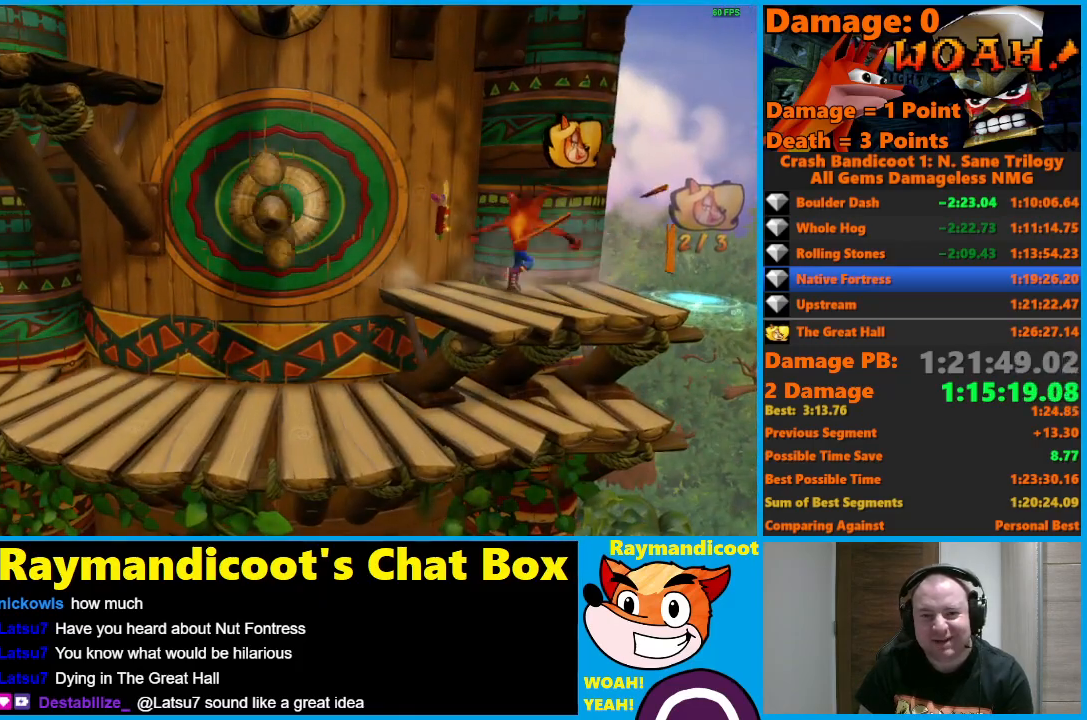
{"buttons": ["DPAD_RIGHT"], "left_stick": "center", "right_stick": "center", "events": [[483, "DPAD_RIGHT", "down"]]}
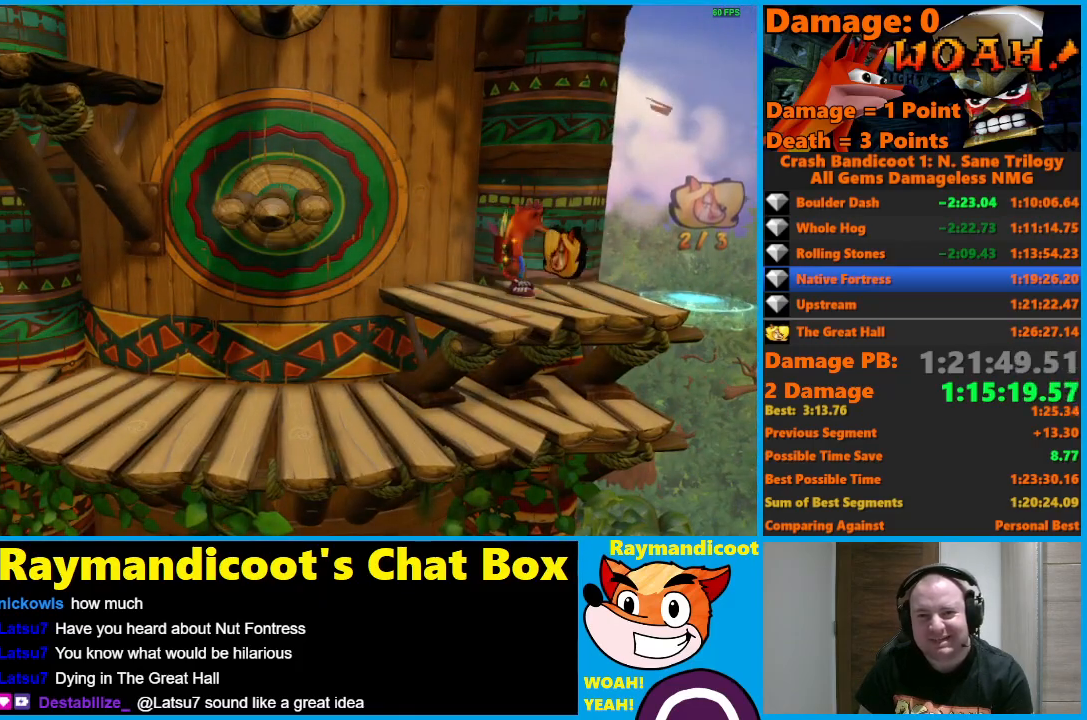
{"buttons": ["DPAD_RIGHT"], "left_stick": "center", "right_stick": "center", "events": []}
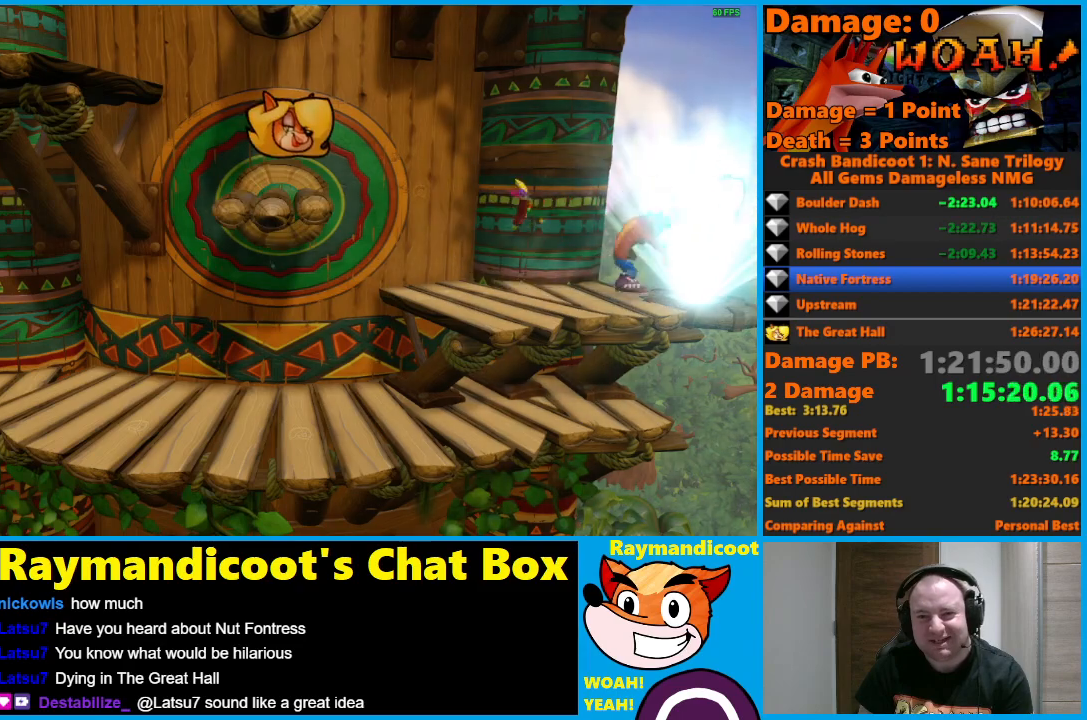
{"buttons": [], "left_stick": "center", "right_stick": "center", "events": [[350, "DPAD_RIGHT", "up"]]}
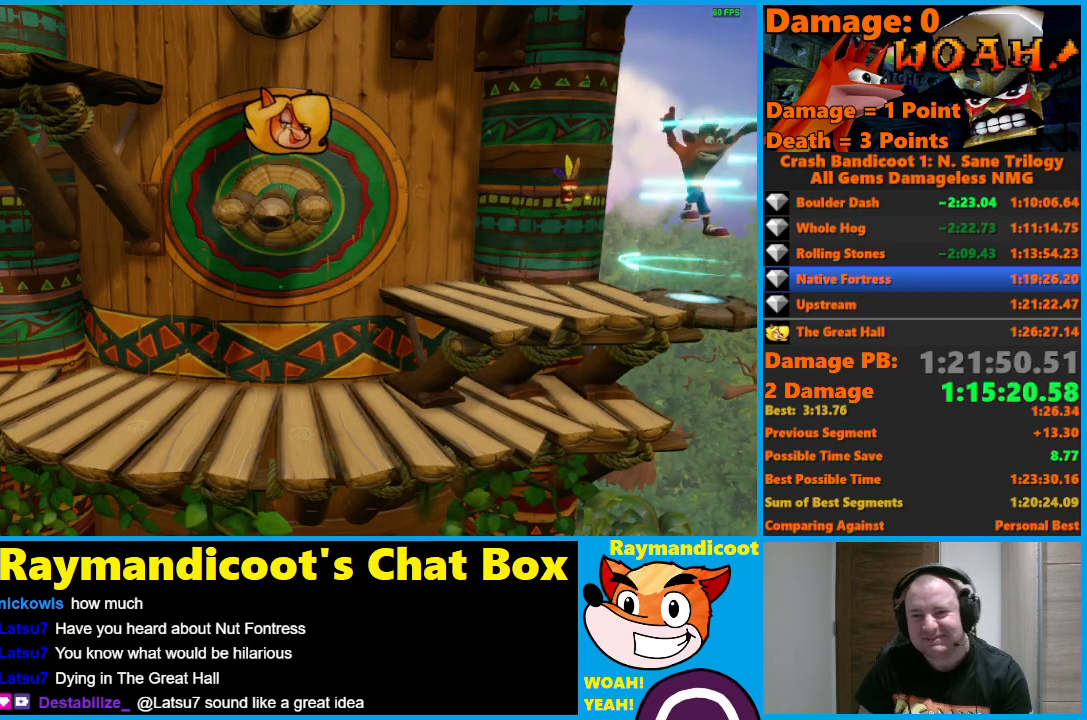
{"buttons": [], "left_stick": "center", "right_stick": "center", "events": []}
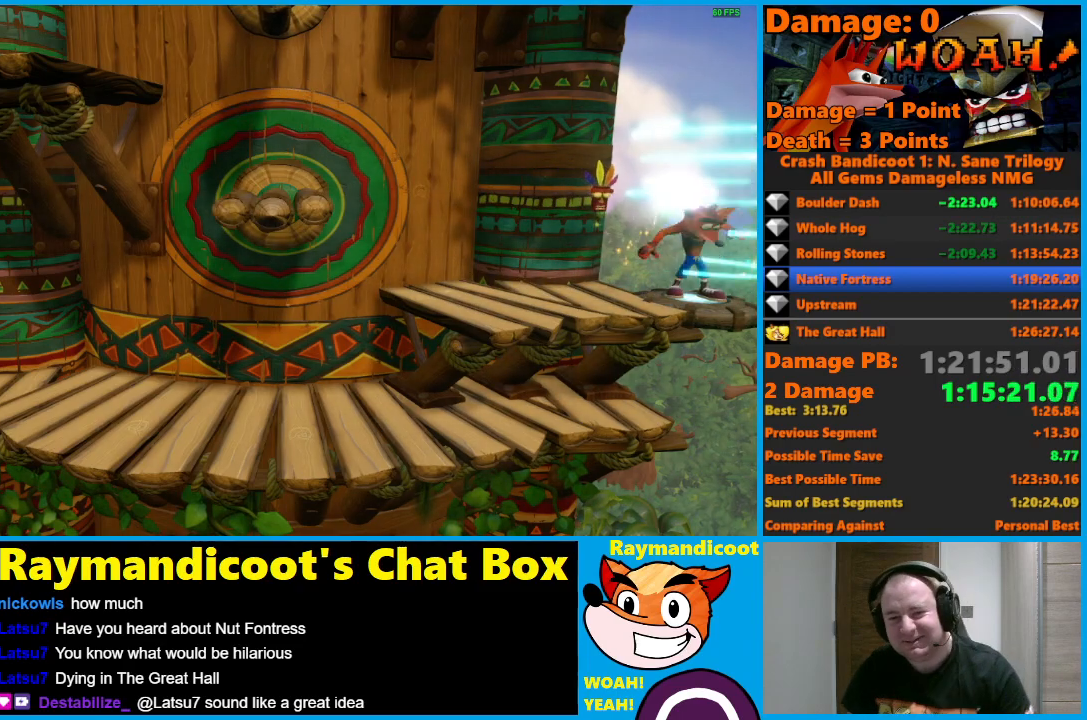
{"buttons": [], "left_stick": "center", "right_stick": "center", "events": []}
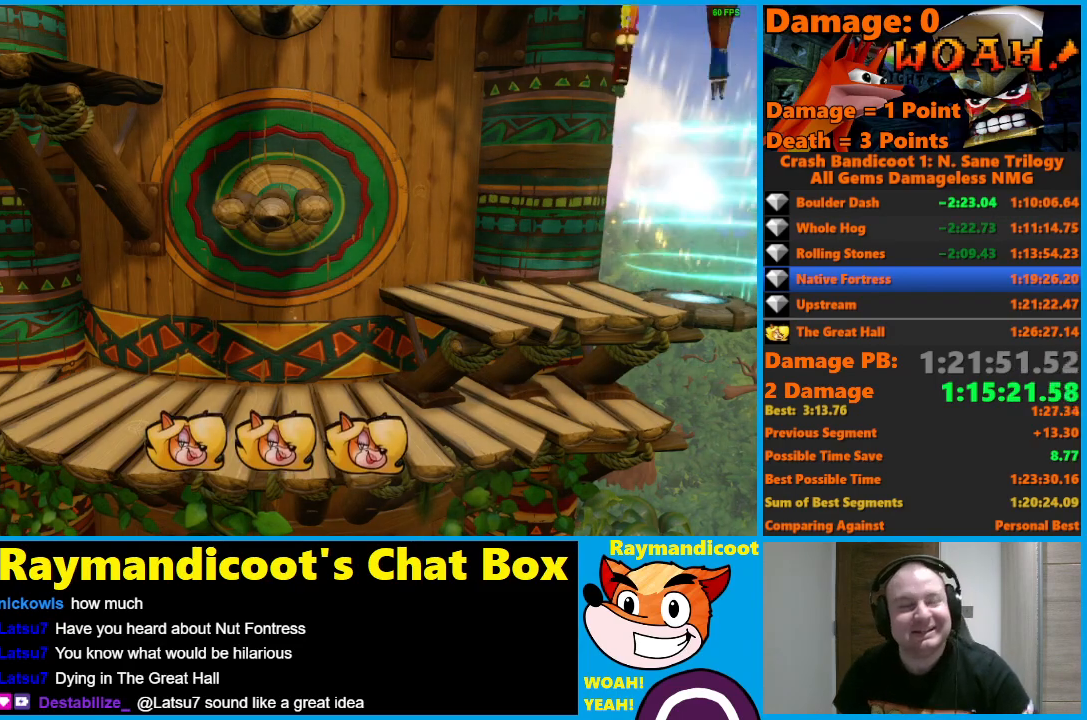
{"buttons": [], "left_stick": "center", "right_stick": "center", "events": []}
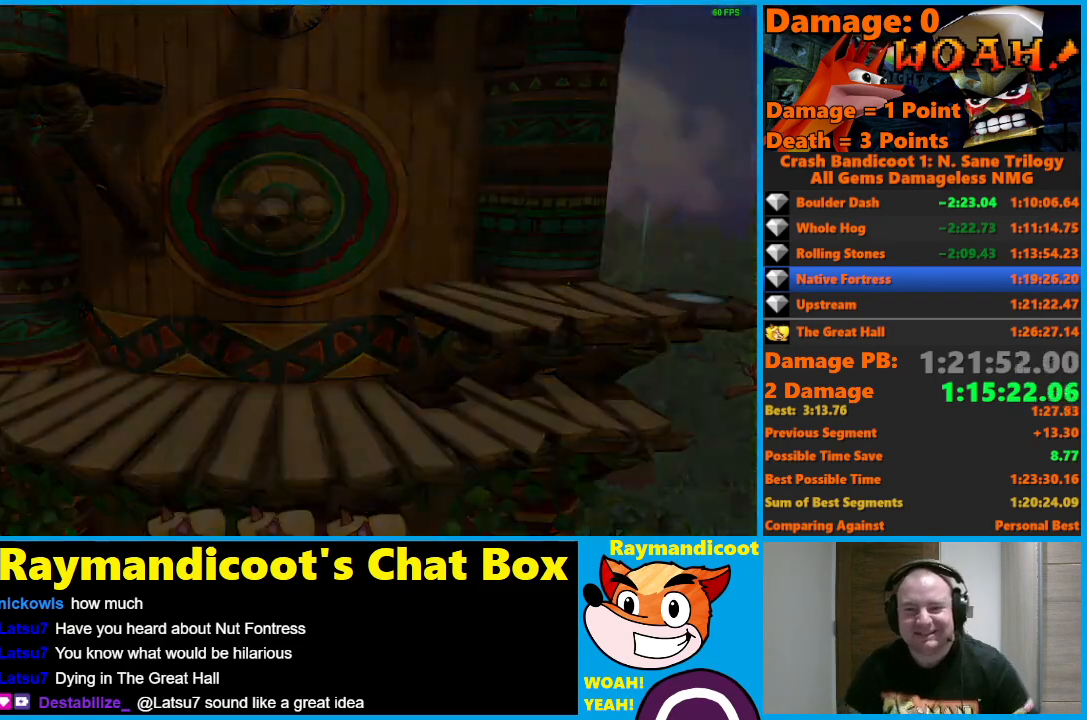
{"buttons": [], "left_stick": "center", "right_stick": "center", "events": []}
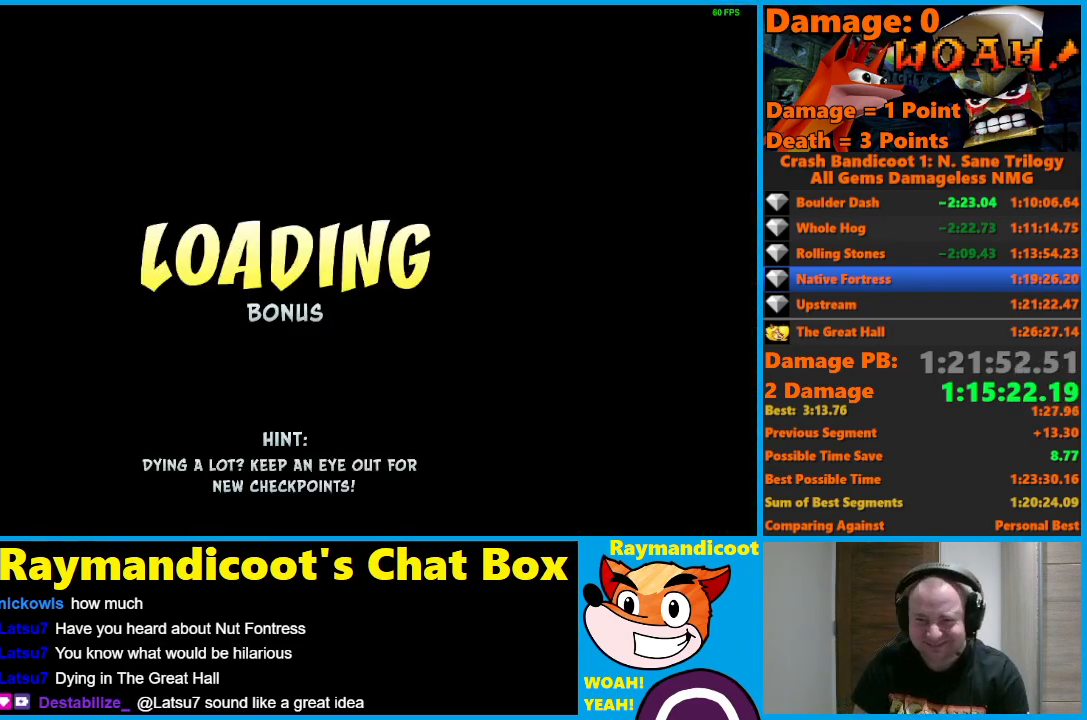
{"buttons": [], "left_stick": "center", "right_stick": "center", "events": []}
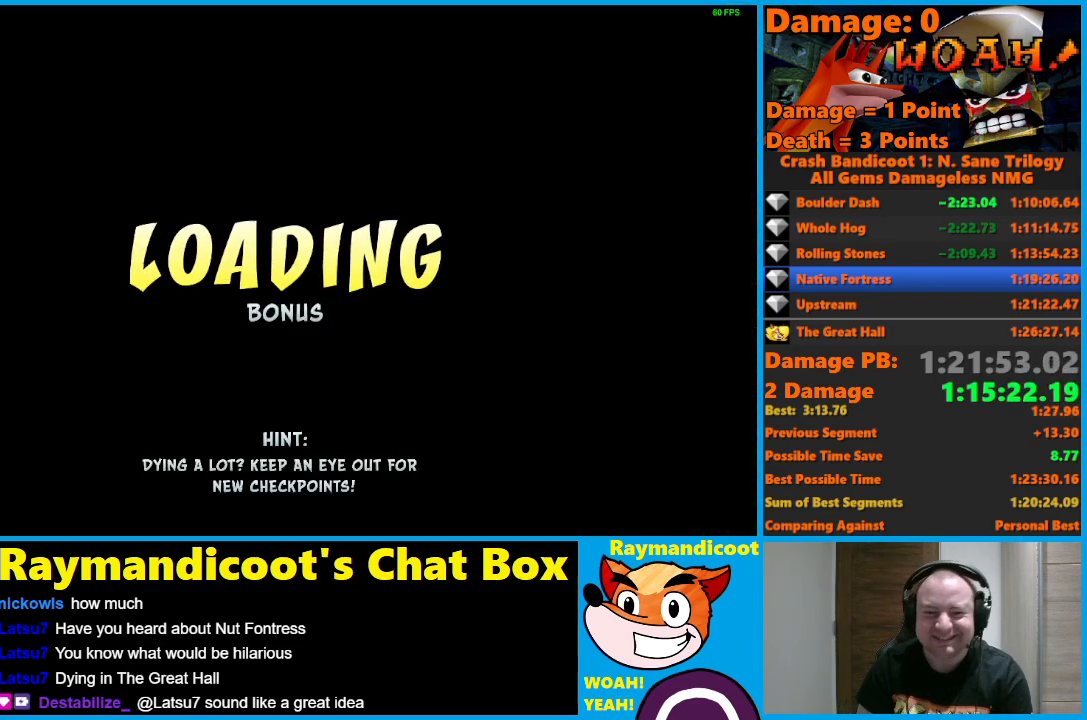
{"buttons": [], "left_stick": "center", "right_stick": "center", "events": []}
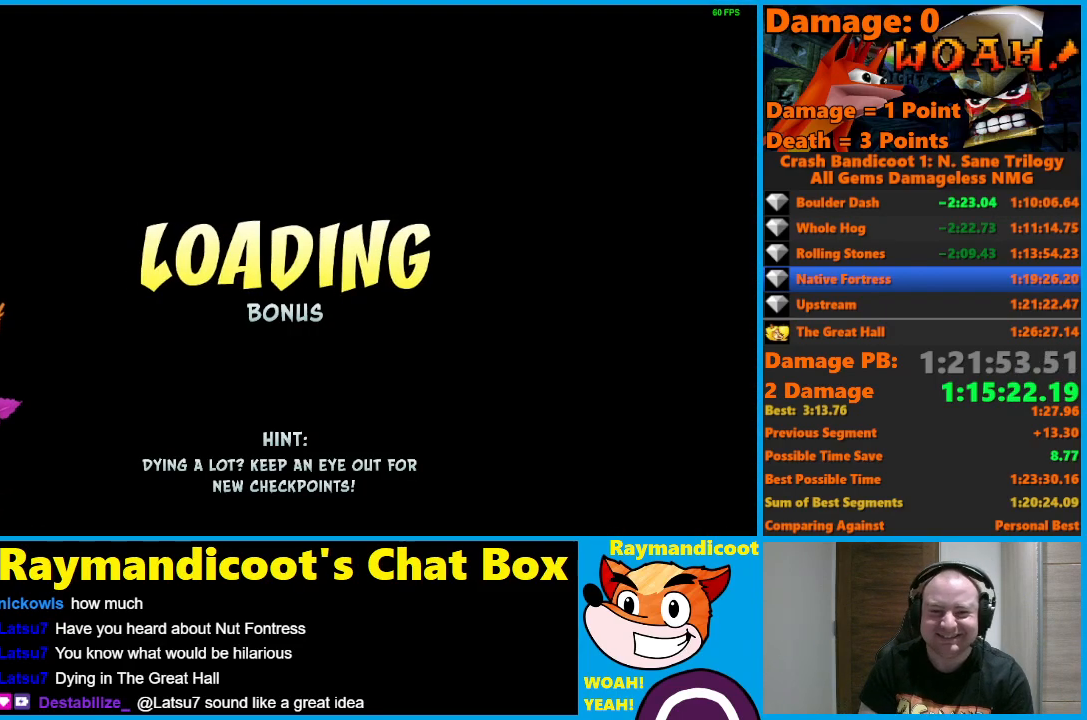
{"buttons": ["DPAD_RIGHT"], "left_stick": "center", "right_stick": "center", "events": [[333, "DPAD_RIGHT", "down"]]}
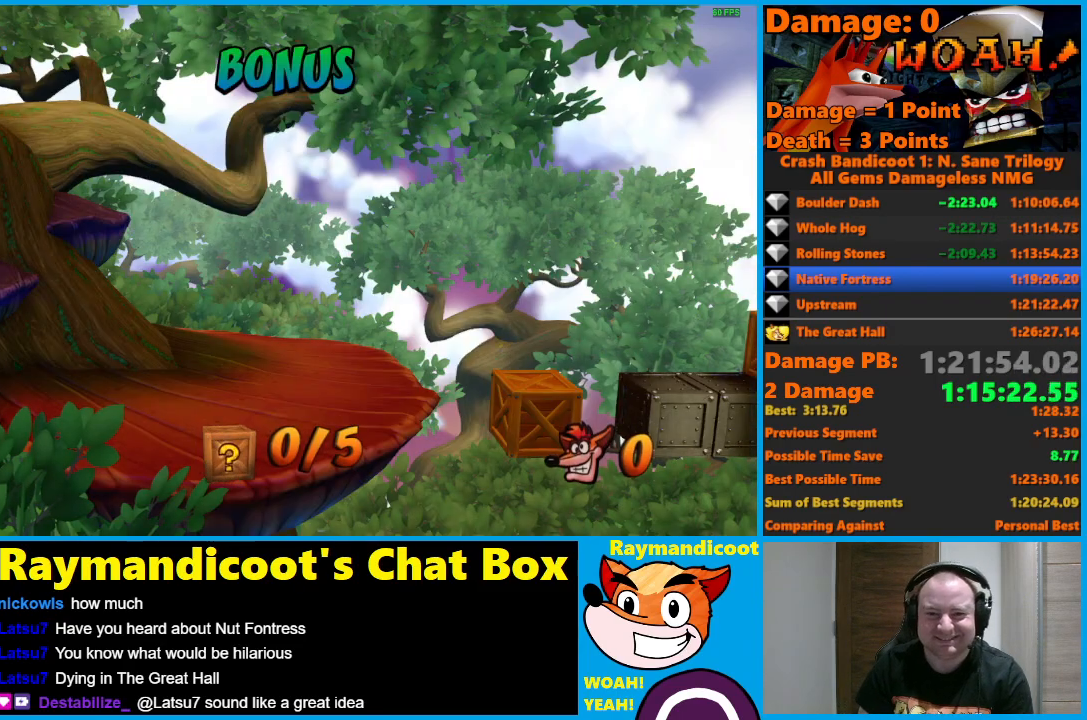
{"buttons": ["DPAD_RIGHT"], "left_stick": "center", "right_stick": "center", "events": []}
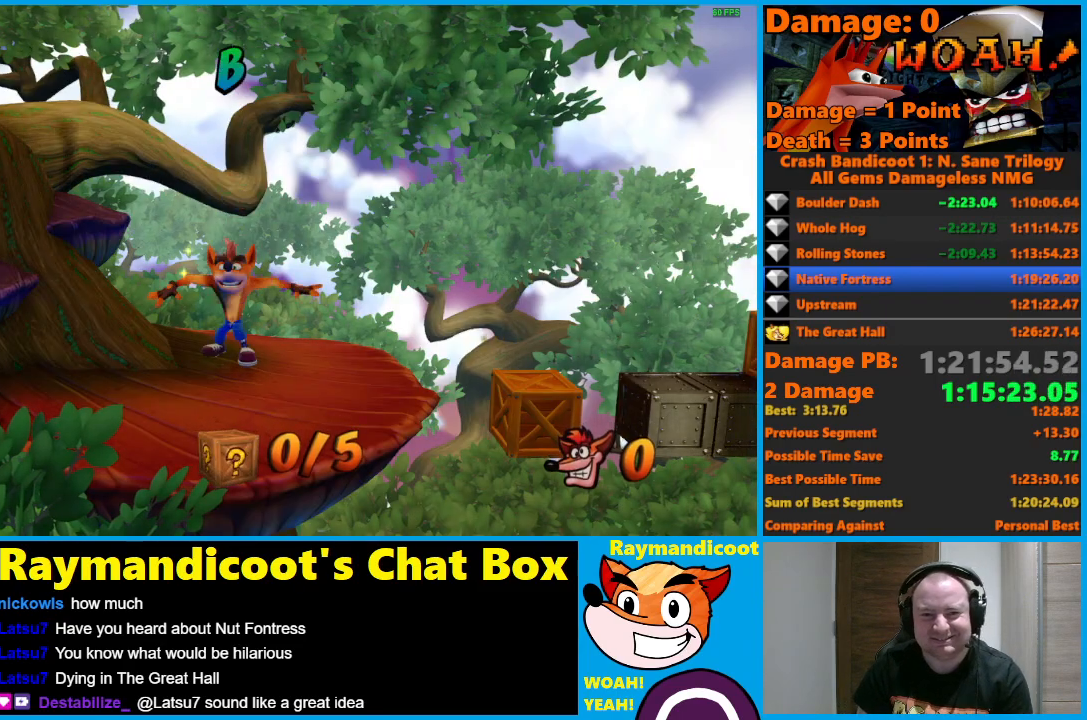
{"buttons": ["DPAD_RIGHT"], "left_stick": "center", "right_stick": "center", "events": []}
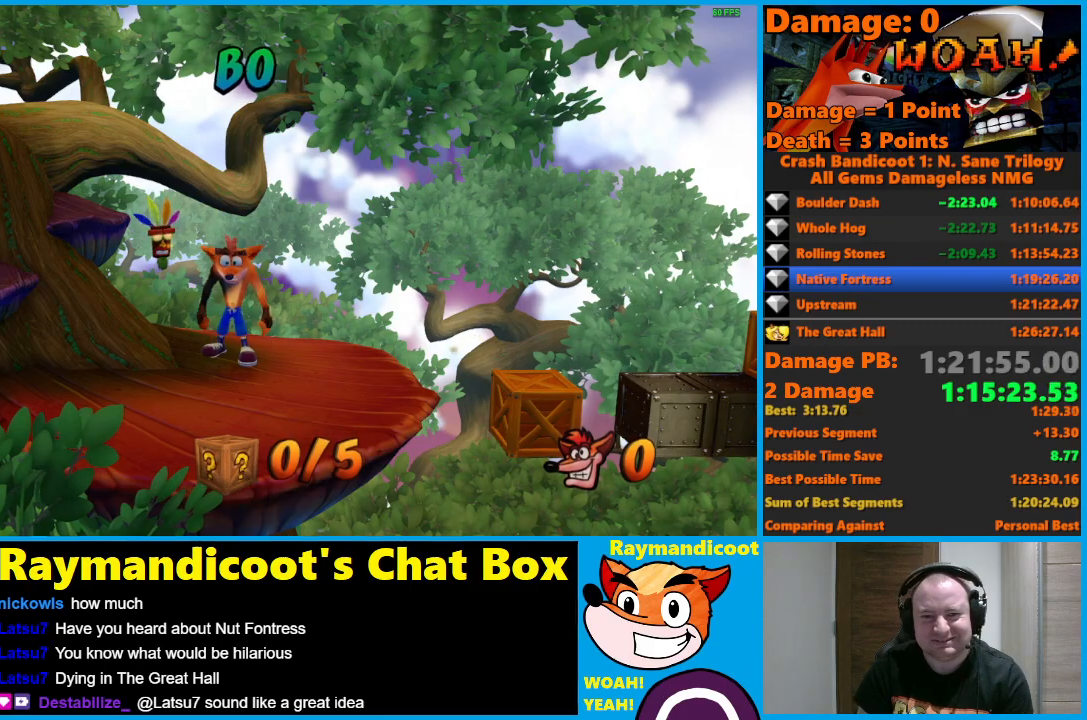
{"buttons": ["A", "DPAD_RIGHT"], "left_stick": "center", "right_stick": "center", "events": [[150, "A", "down"]]}
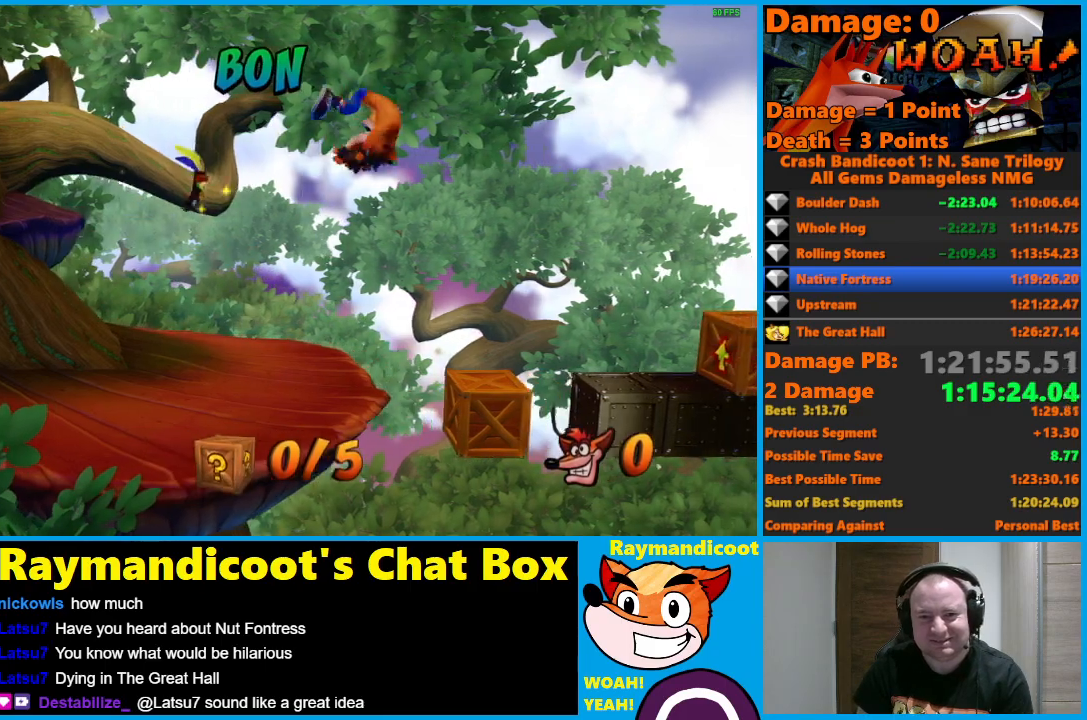
{"buttons": ["DPAD_RIGHT"], "left_stick": "center", "right_stick": "center", "events": [[17, "A", "up"], [250, "DPAD_RIGHT", "up"], [283, "DPAD_RIGHT", "down"]]}
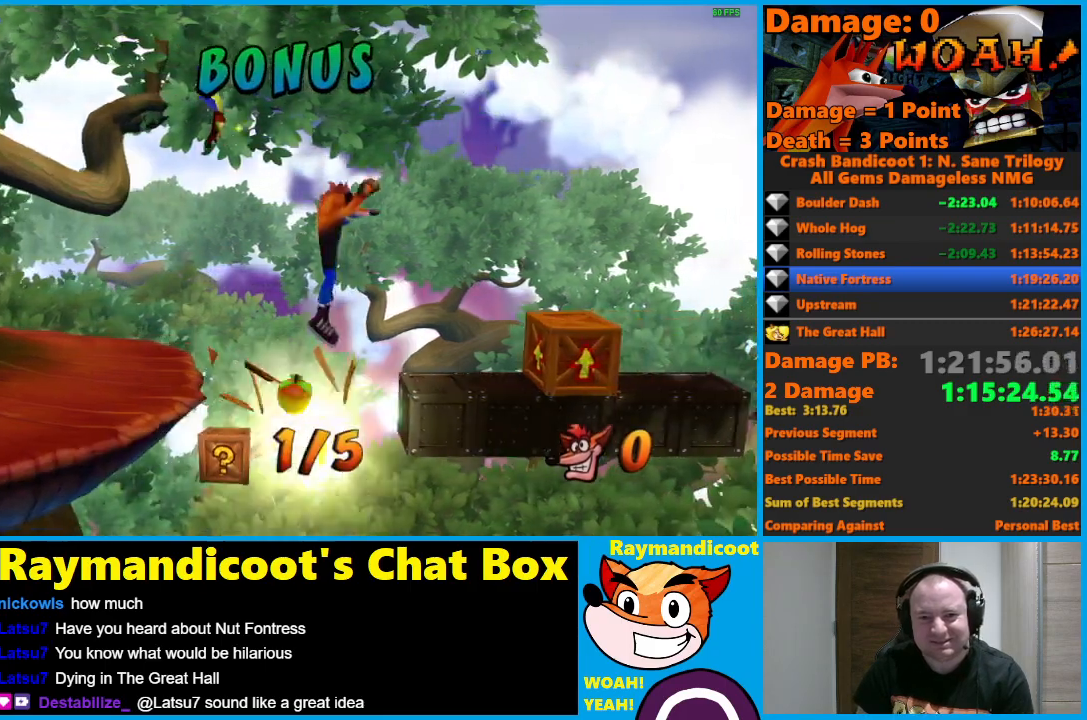
{"buttons": ["A", "DPAD_RIGHT"], "left_stick": "center", "right_stick": "center", "events": [[433, "A", "down"]]}
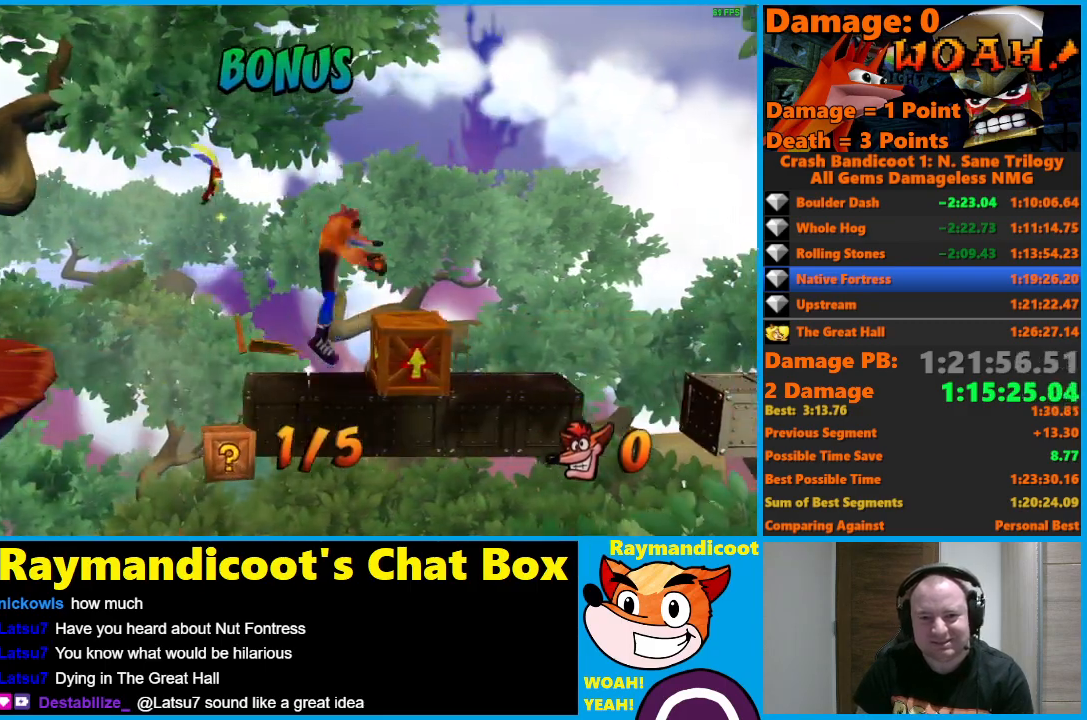
{"buttons": ["A"], "left_stick": "center", "right_stick": "center", "events": [[17, "A", "up"], [150, "DPAD_RIGHT", "up"], [167, "A", "down"]]}
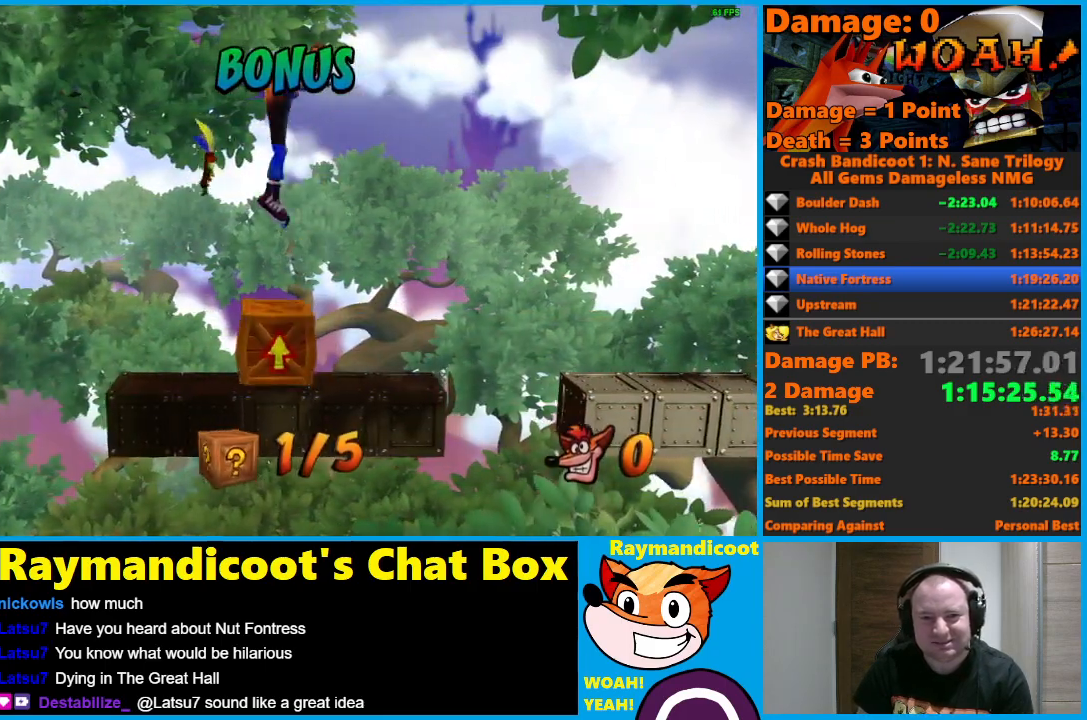
{"buttons": ["X"], "left_stick": "center", "right_stick": "center", "events": [[250, "A", "up"], [350, "X", "down"]]}
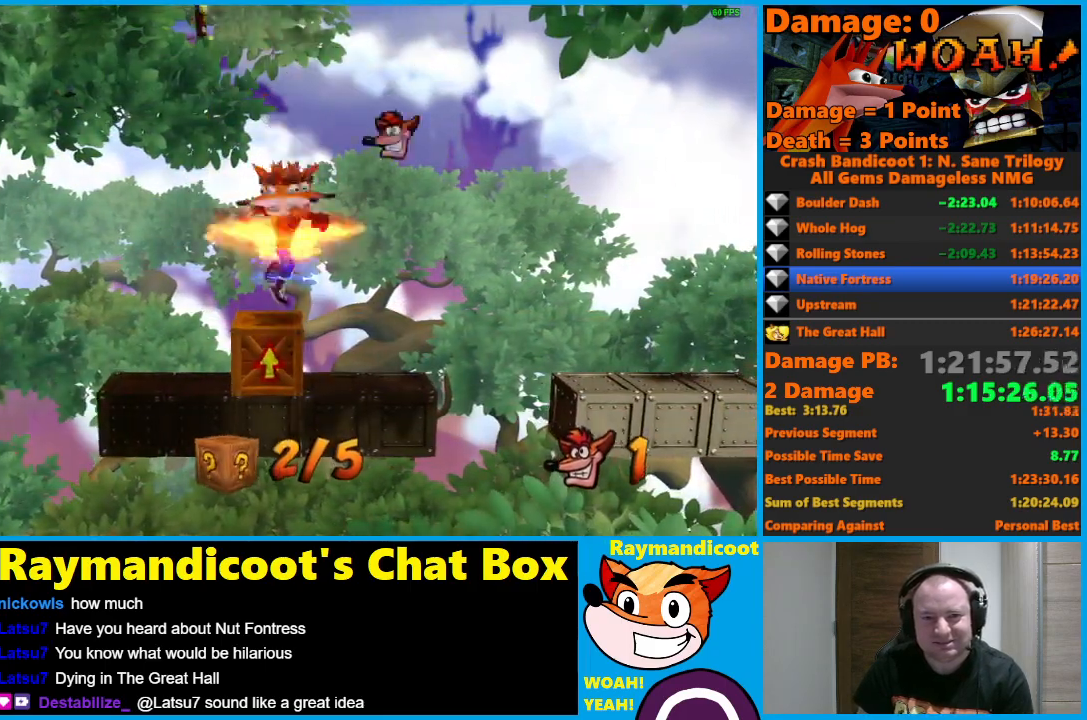
{"buttons": ["DPAD_RIGHT"], "left_stick": "center", "right_stick": "center", "events": [[67, "X", "up"], [283, "DPAD_RIGHT", "down"]]}
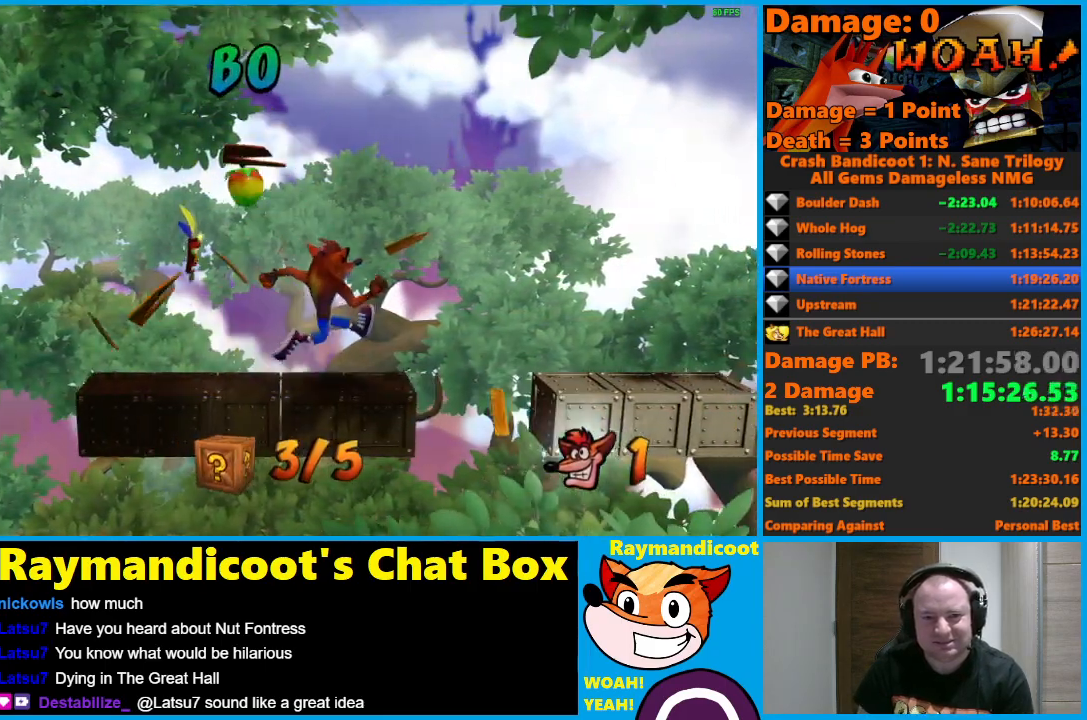
{"buttons": ["DPAD_RIGHT"], "left_stick": "center", "right_stick": "center", "events": [[17, "A", "down"], [217, "A", "up"]]}
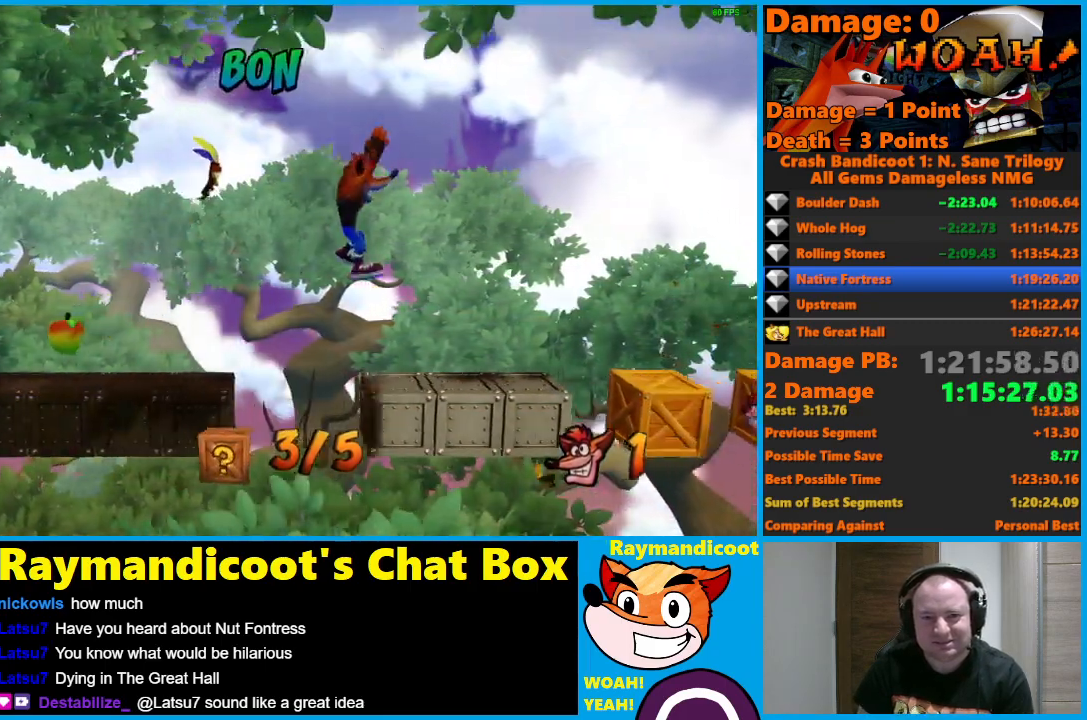
{"buttons": ["DPAD_RIGHT"], "left_stick": "center", "right_stick": "center", "events": [[267, "A", "down"], [350, "A", "up"]]}
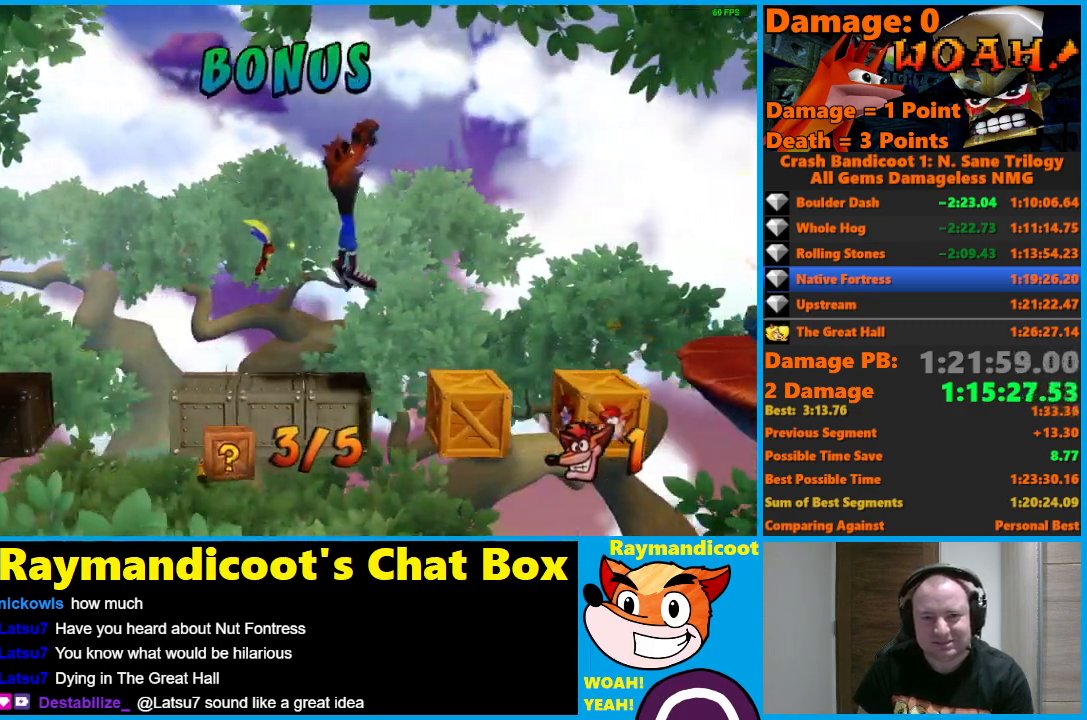
{"buttons": ["DPAD_RIGHT"], "left_stick": "center", "right_stick": "center", "events": [[217, "DPAD_RIGHT", "up"], [317, "DPAD_RIGHT", "down"]]}
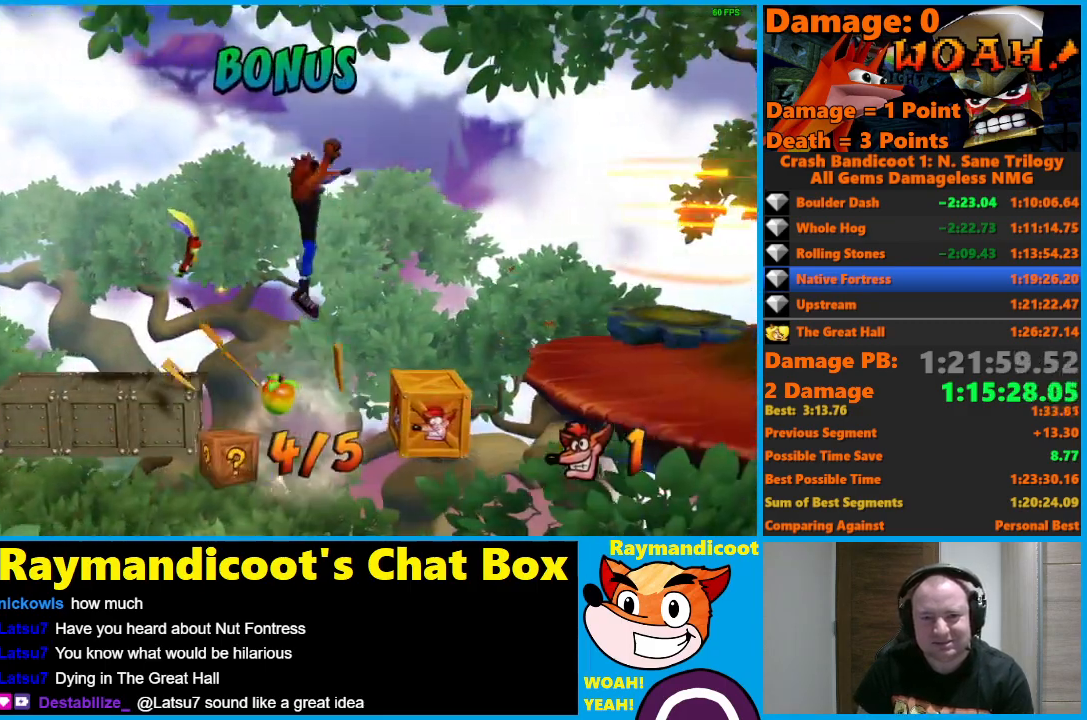
{"buttons": ["DPAD_RIGHT"], "left_stick": "center", "right_stick": "center", "events": [[233, "DPAD_RIGHT", "up"], [317, "DPAD_RIGHT", "down"]]}
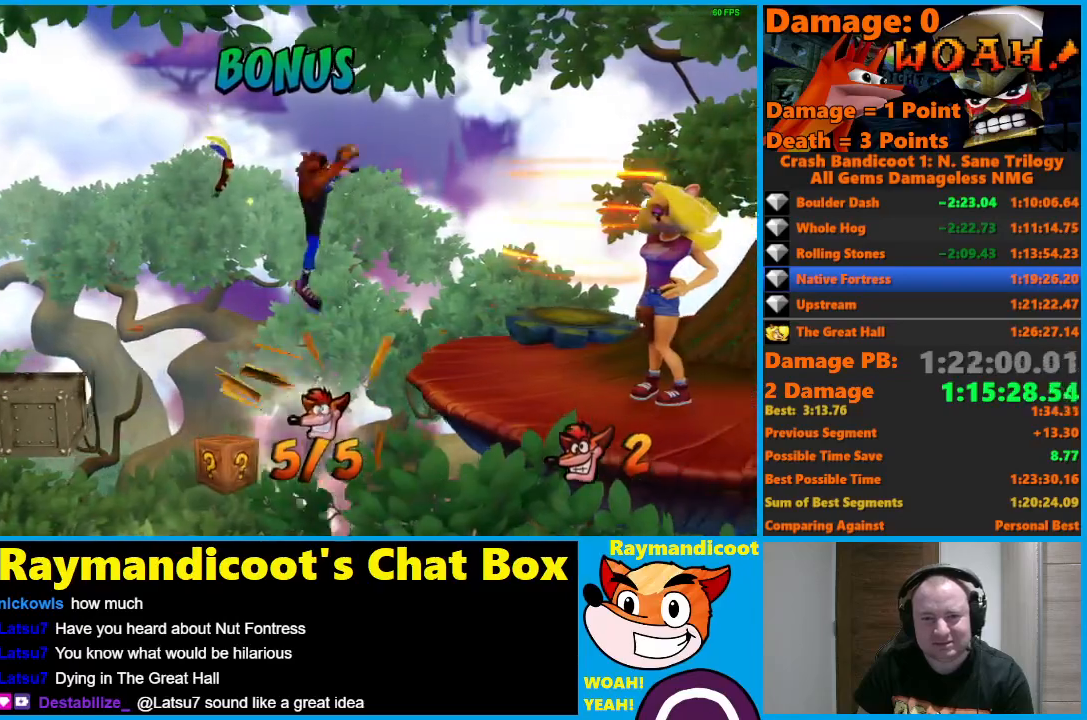
{"buttons": ["DPAD_UP", "DPAD_RIGHT"], "left_stick": "center", "right_stick": "center", "events": [[350, "A", "down"], [383, "DPAD_UP", "down"], [433, "A", "up"]]}
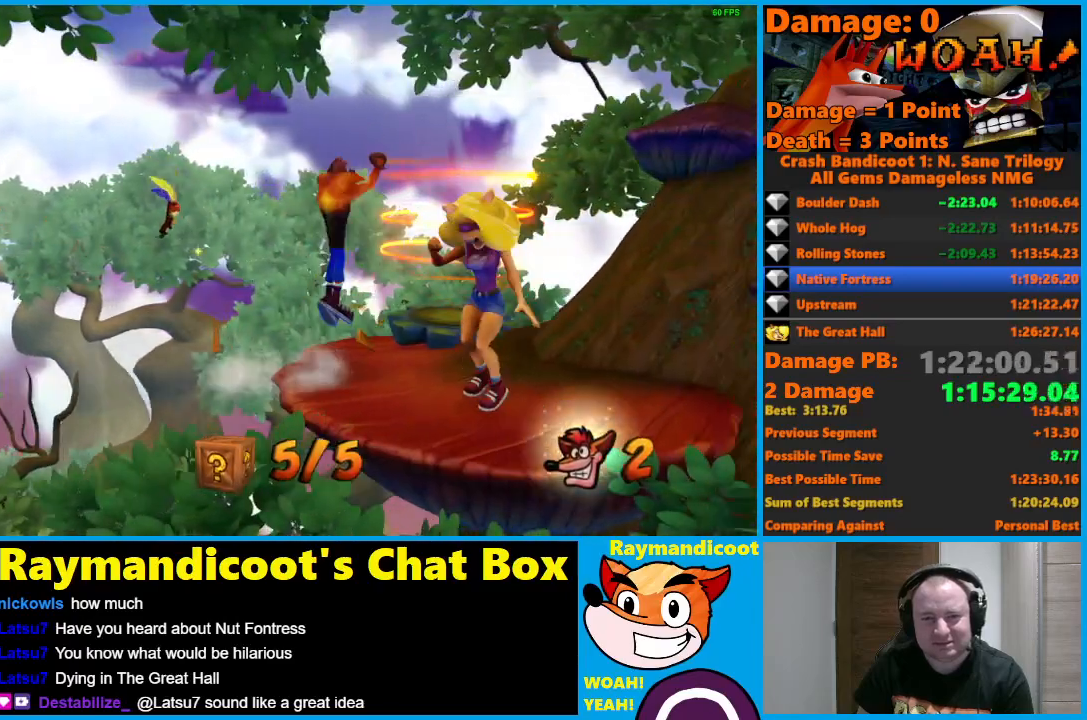
{"buttons": ["DPAD_UP", "DPAD_RIGHT"], "left_stick": "center", "right_stick": "center", "events": []}
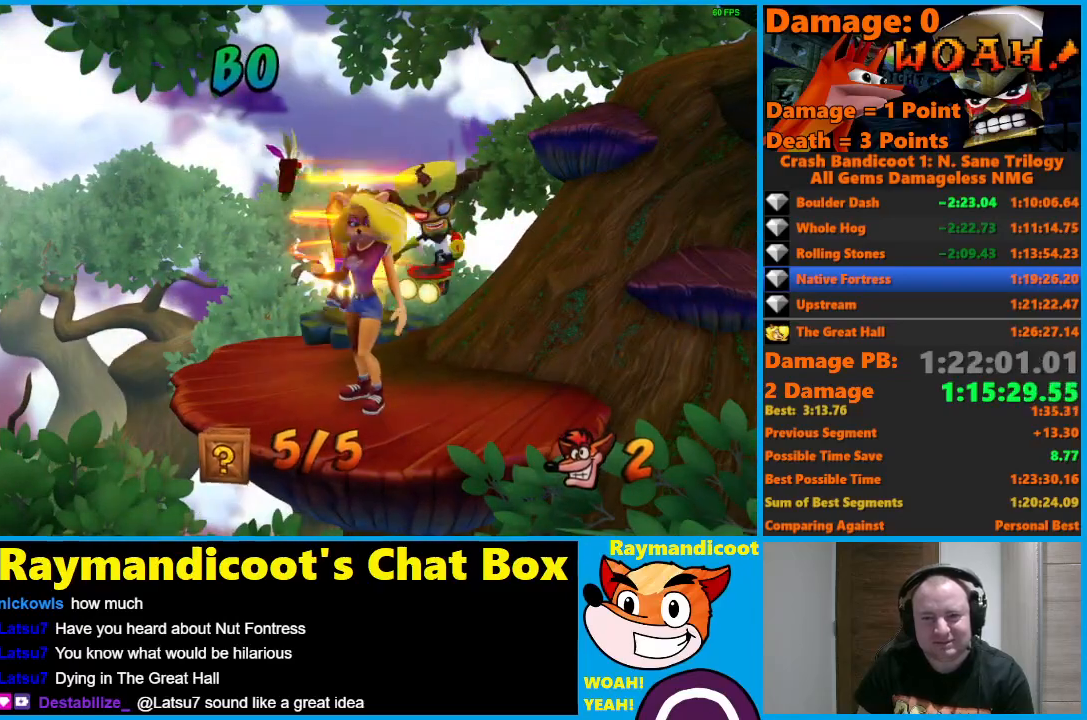
{"buttons": [], "left_stick": "center", "right_stick": "center", "events": [[217, "DPAD_RIGHT", "up"], [233, "DPAD_UP", "up"]]}